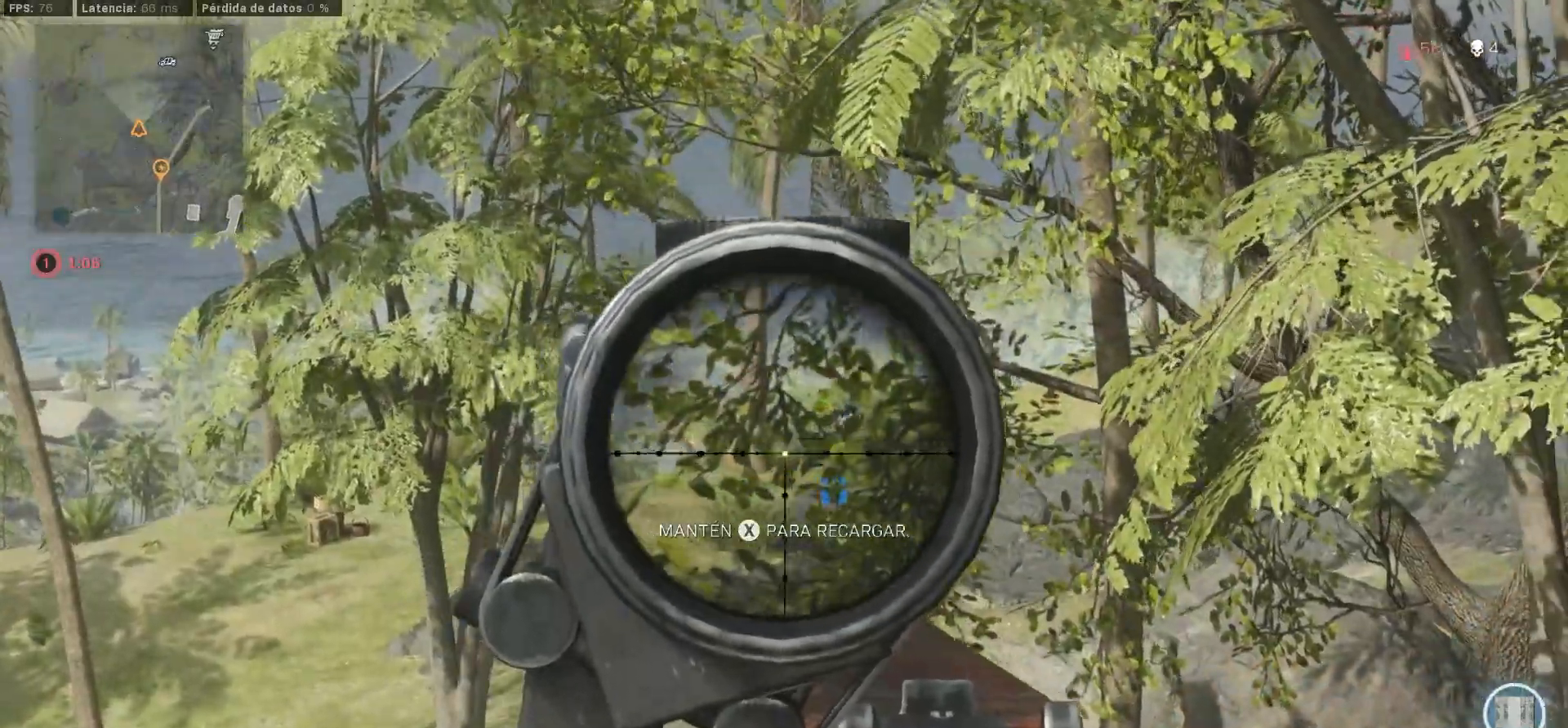
Gameplay with a controller (PlayStation layout); each line is a JSON object with the inputs held at the frame after it (dt_ms = milliseconds from this image to that frame). "button_events" lists button changes between this image and that frame as [ms after this image, input, new state], when the widget could be followed in between (sticks are given only as held states). Not read: R3.
{"dt_ms": 500, "buttons": ["L1"], "left_stick": "left", "right_stick": "right", "button_events": [[17, "R1", "up"], [117, "R1", "down"], [250, "R1", "up"], [300, "R1", "down"], [417, "R1", "up"]]}
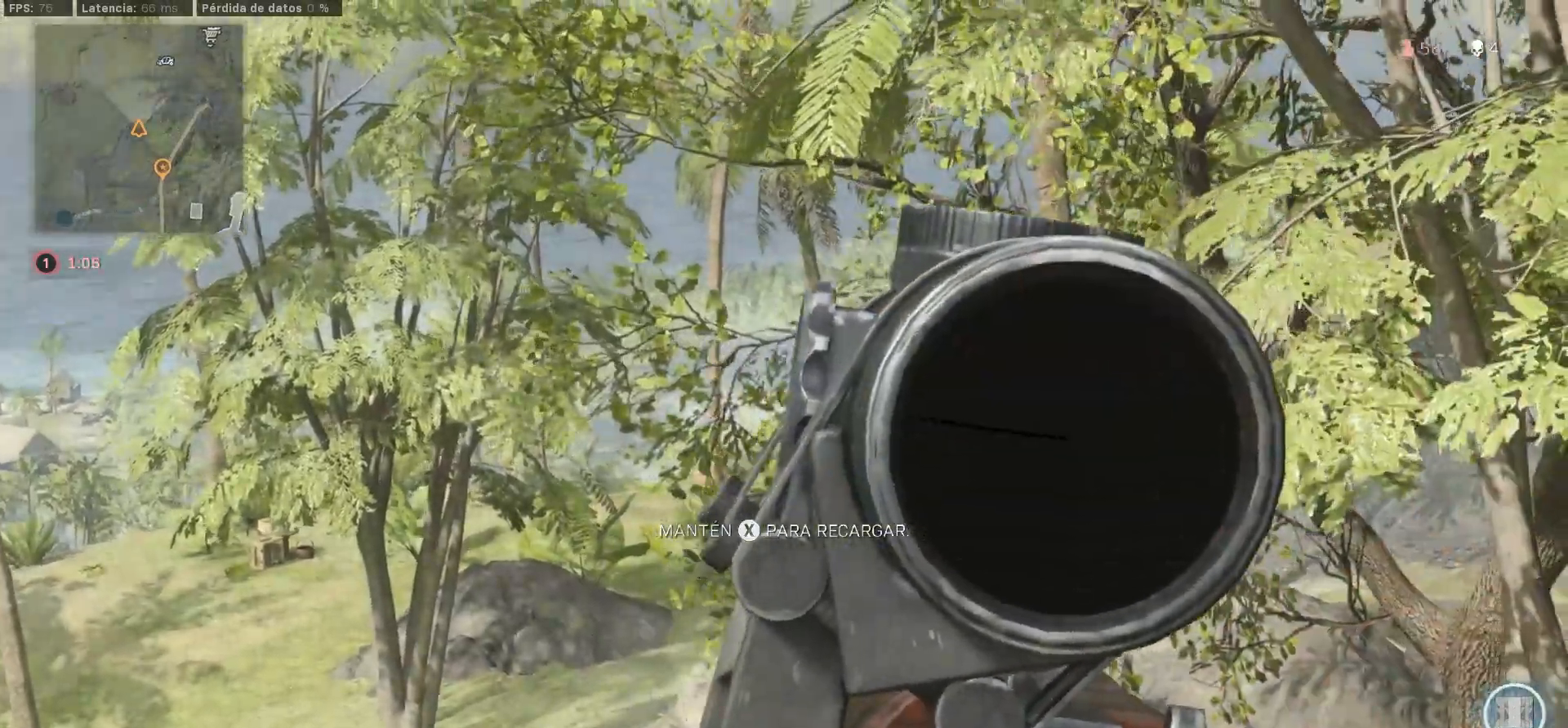
{"dt_ms": 1000, "buttons": ["L1", "L3"], "left_stick": "left", "right_stick": "center", "button_events": [[283, "L3", "down"], [750, "L1", "up"], [817, "L1", "down"]]}
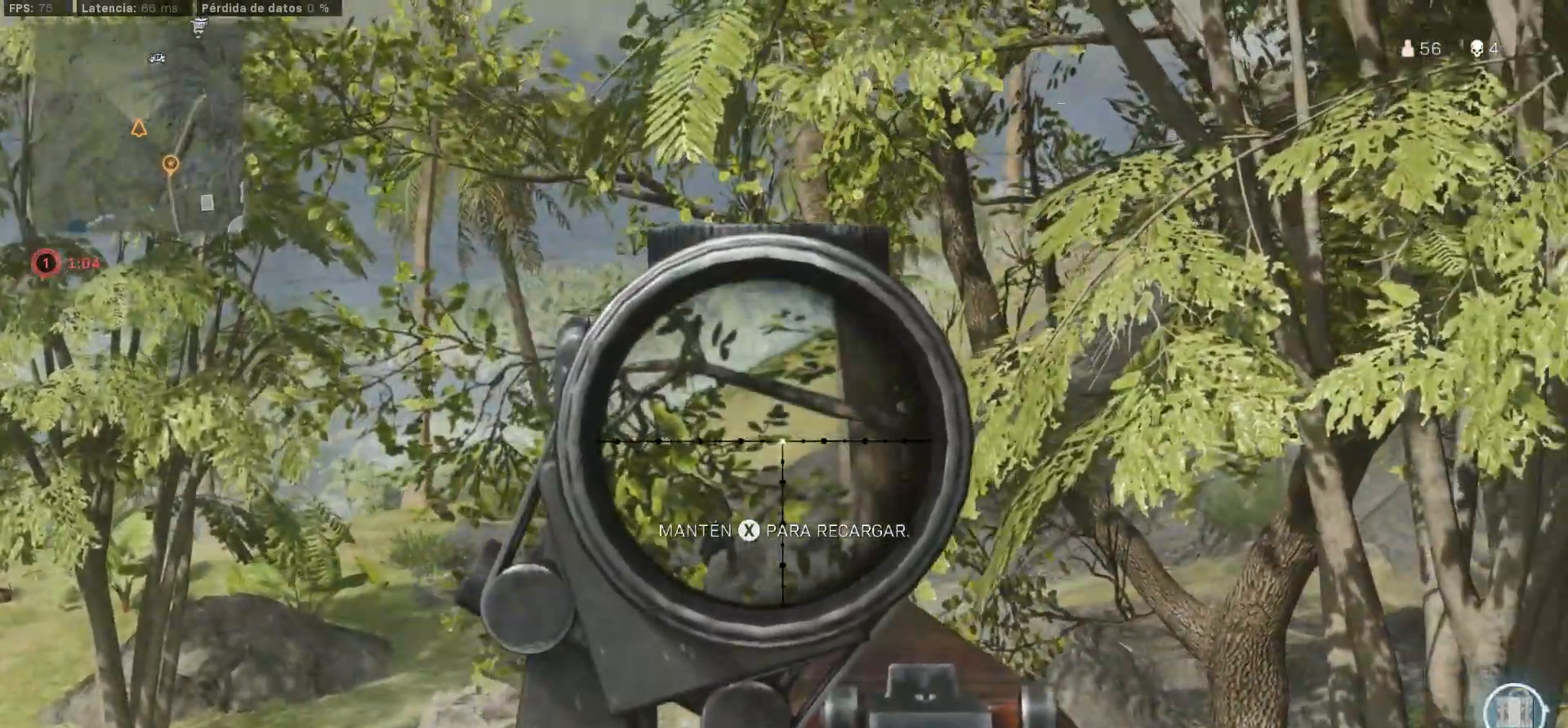
{"dt_ms": 500, "buttons": ["L1", "R1", "L3"], "left_stick": "left", "right_stick": "center", "button_events": [[450, "R1", "down"]]}
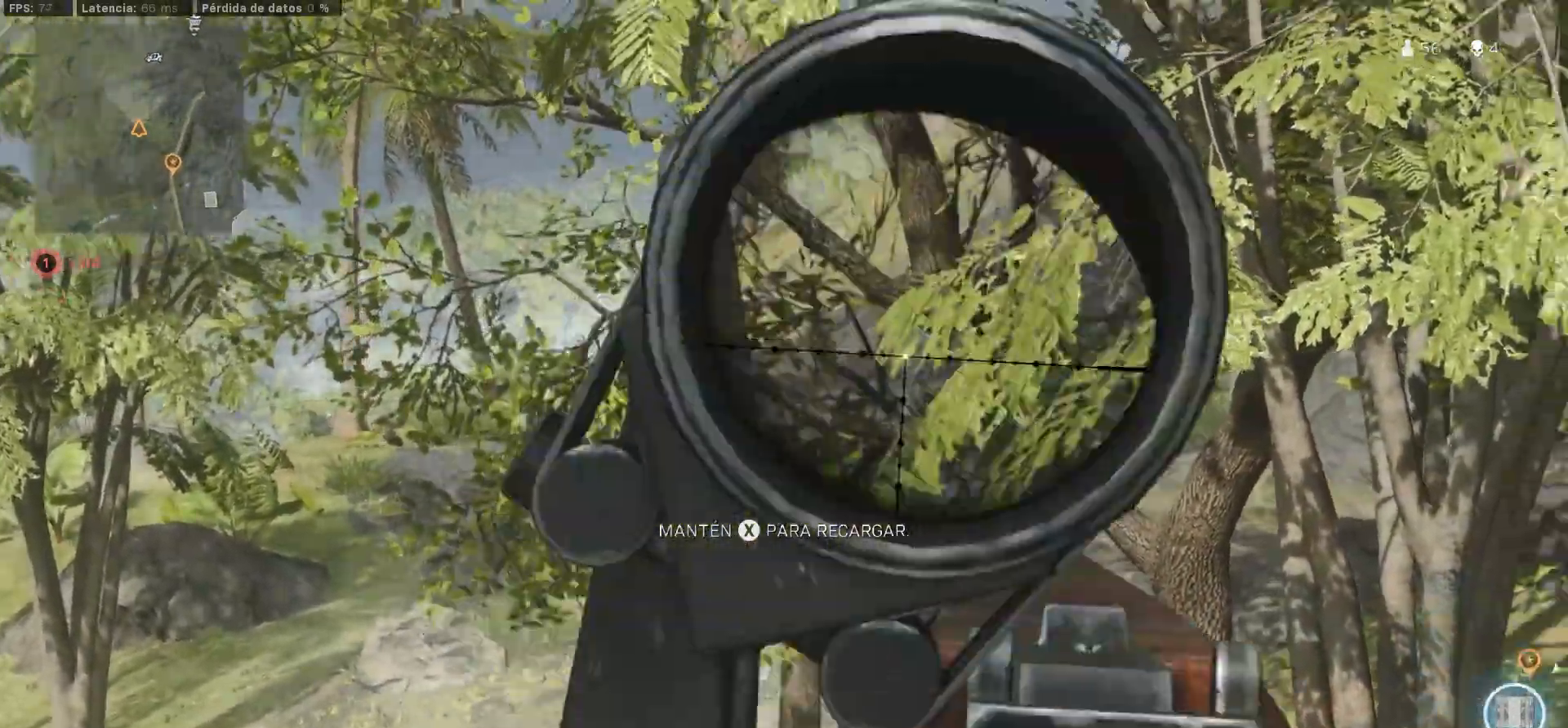
{"dt_ms": 500, "buttons": [], "left_stick": "up-left", "right_stick": "right", "button_events": [[233, "L1", "up"], [267, "R1", "up"], [300, "L3", "up"]]}
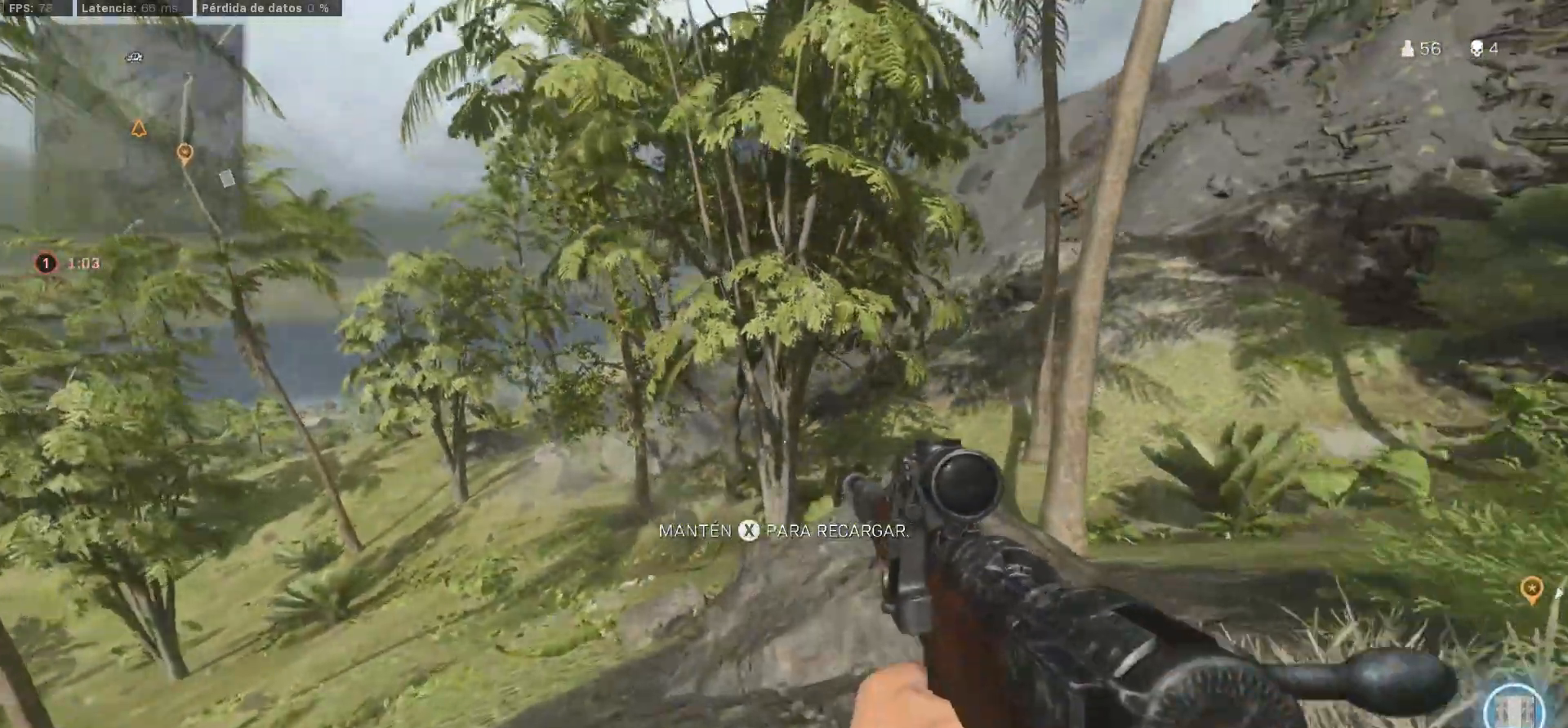
{"dt_ms": 500, "buttons": [], "left_stick": "up", "right_stick": "center", "button_events": []}
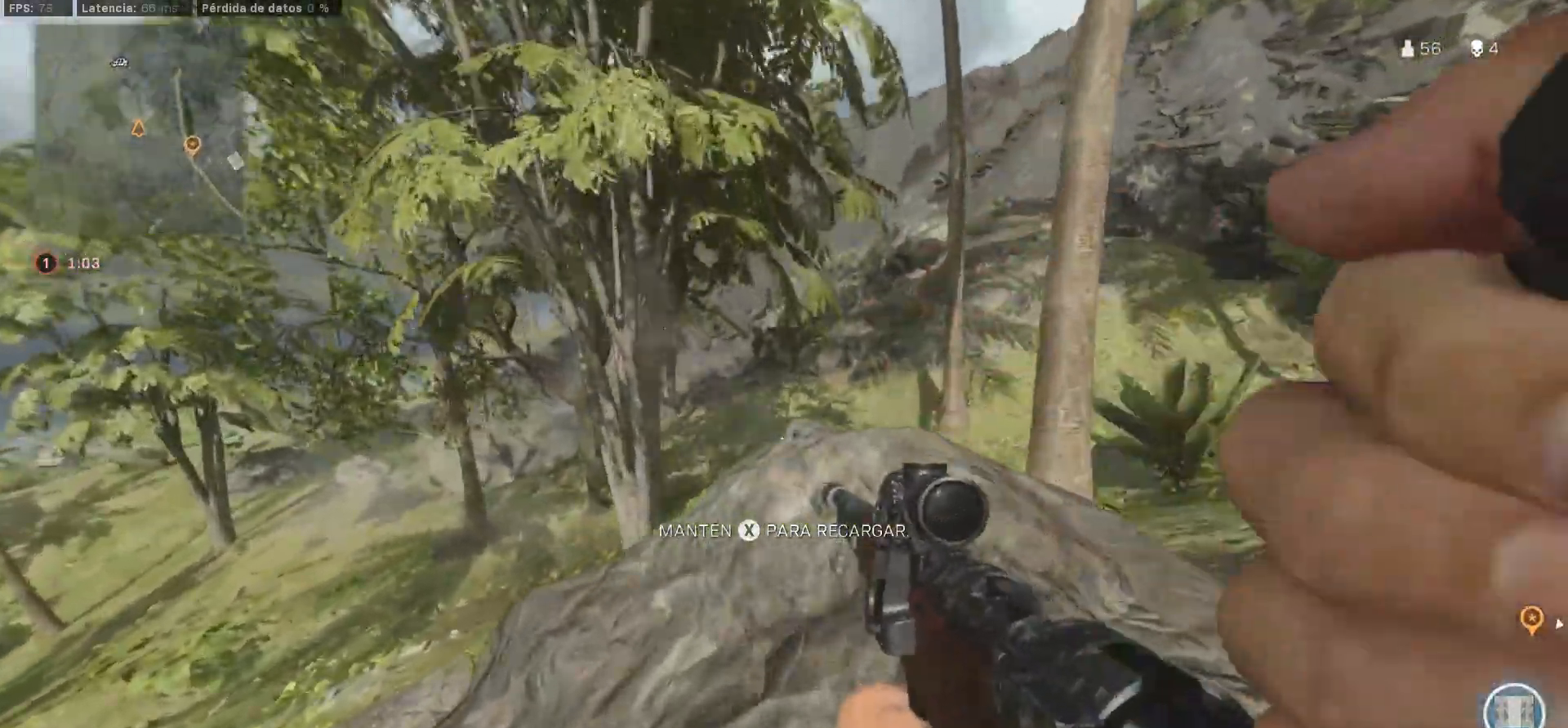
{"dt_ms": 500, "buttons": ["CROSS"], "left_stick": "up", "right_stick": "left", "button_events": [[33, "CROSS", "down"]]}
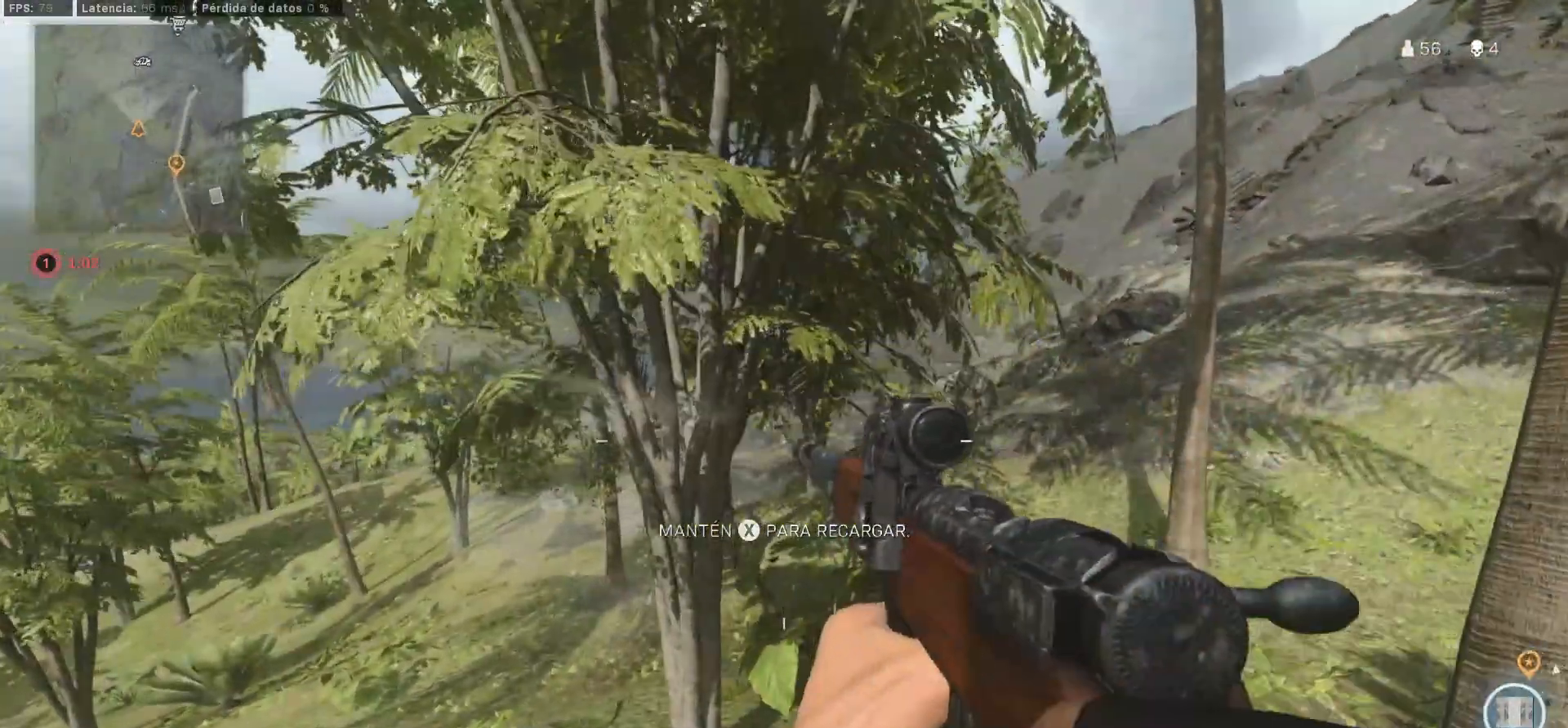
{"dt_ms": 500, "buttons": ["L1"], "left_stick": "down", "right_stick": "center", "button_events": [[50, "CROSS", "up"], [467, "L1", "down"]]}
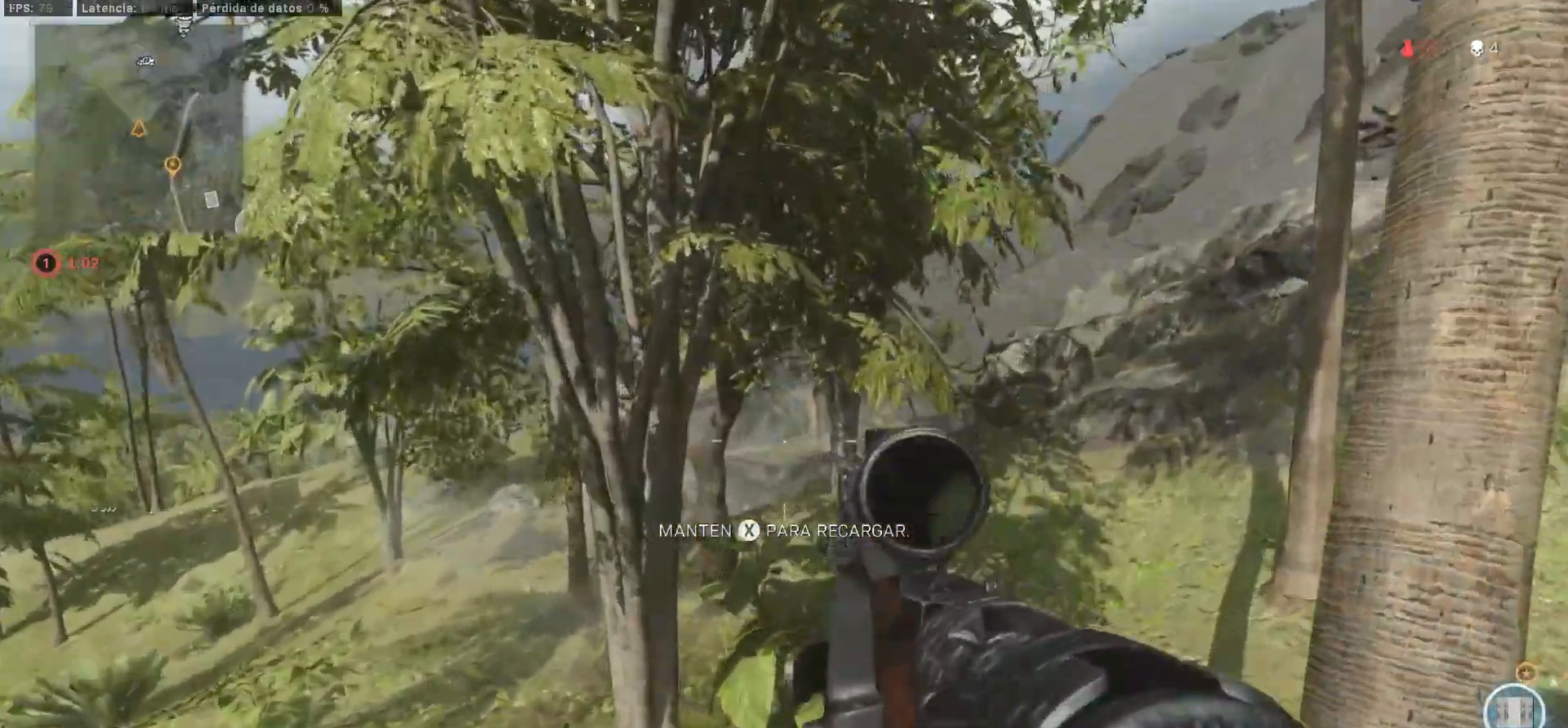
{"dt_ms": 500, "buttons": ["L1"], "left_stick": "down-right", "right_stick": "center", "button_events": []}
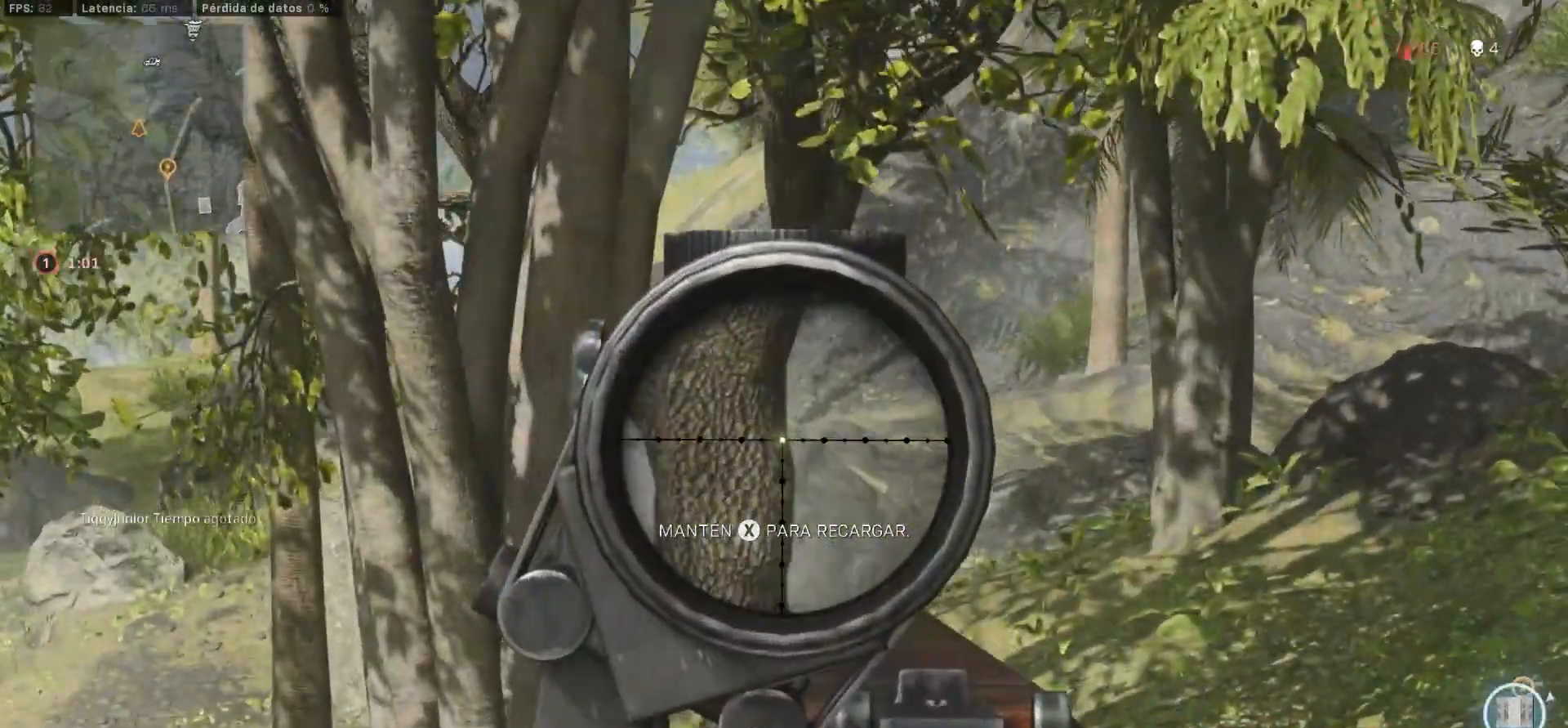
{"dt_ms": 500, "buttons": ["L1"], "left_stick": "down-right", "right_stick": "center"}
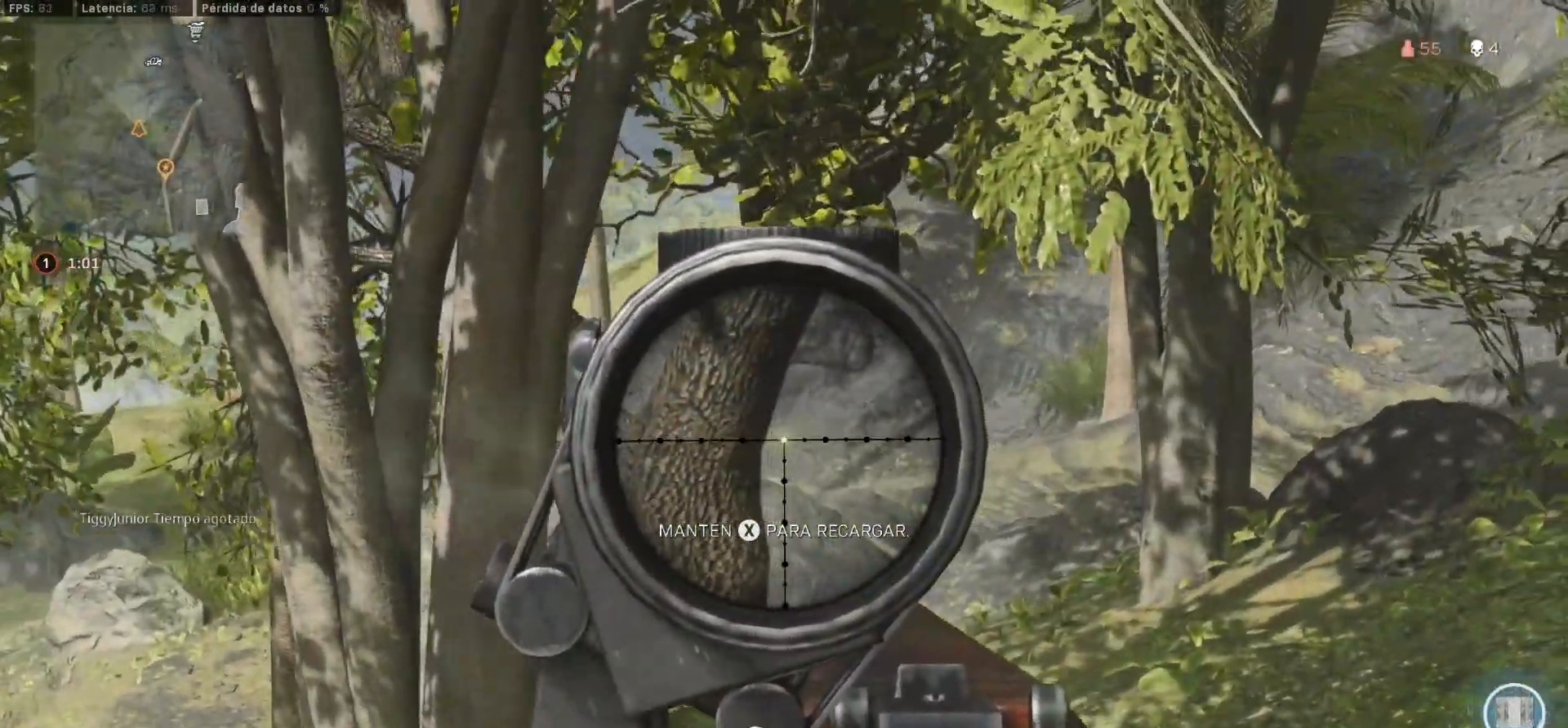
{"dt_ms": 1000, "buttons": ["TRIANGLE"], "left_stick": "down-right", "right_stick": "center", "button_events": [[867, "L1", "up"], [867, "TRIANGLE", "down"]]}
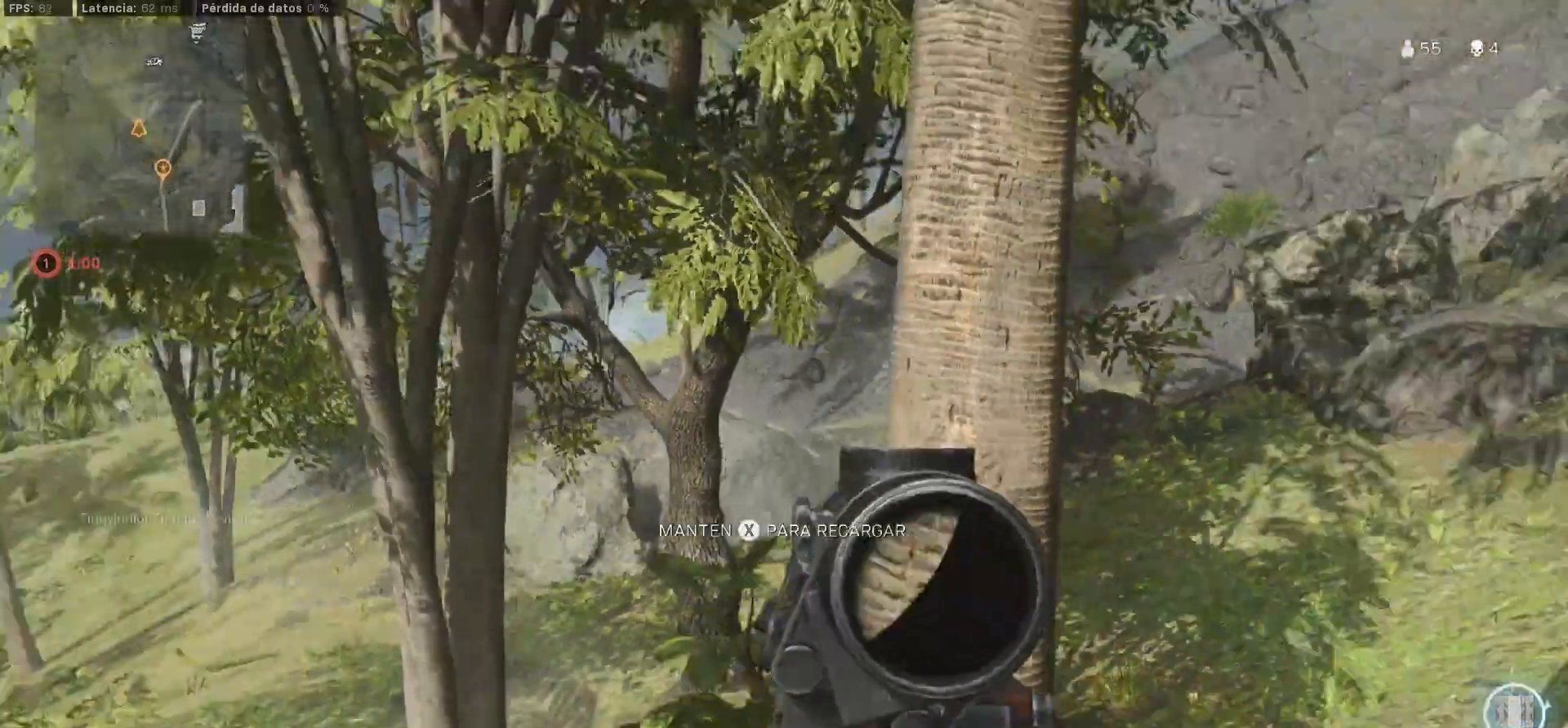
{"dt_ms": 500, "buttons": [], "left_stick": "up-left", "right_stick": "center"}
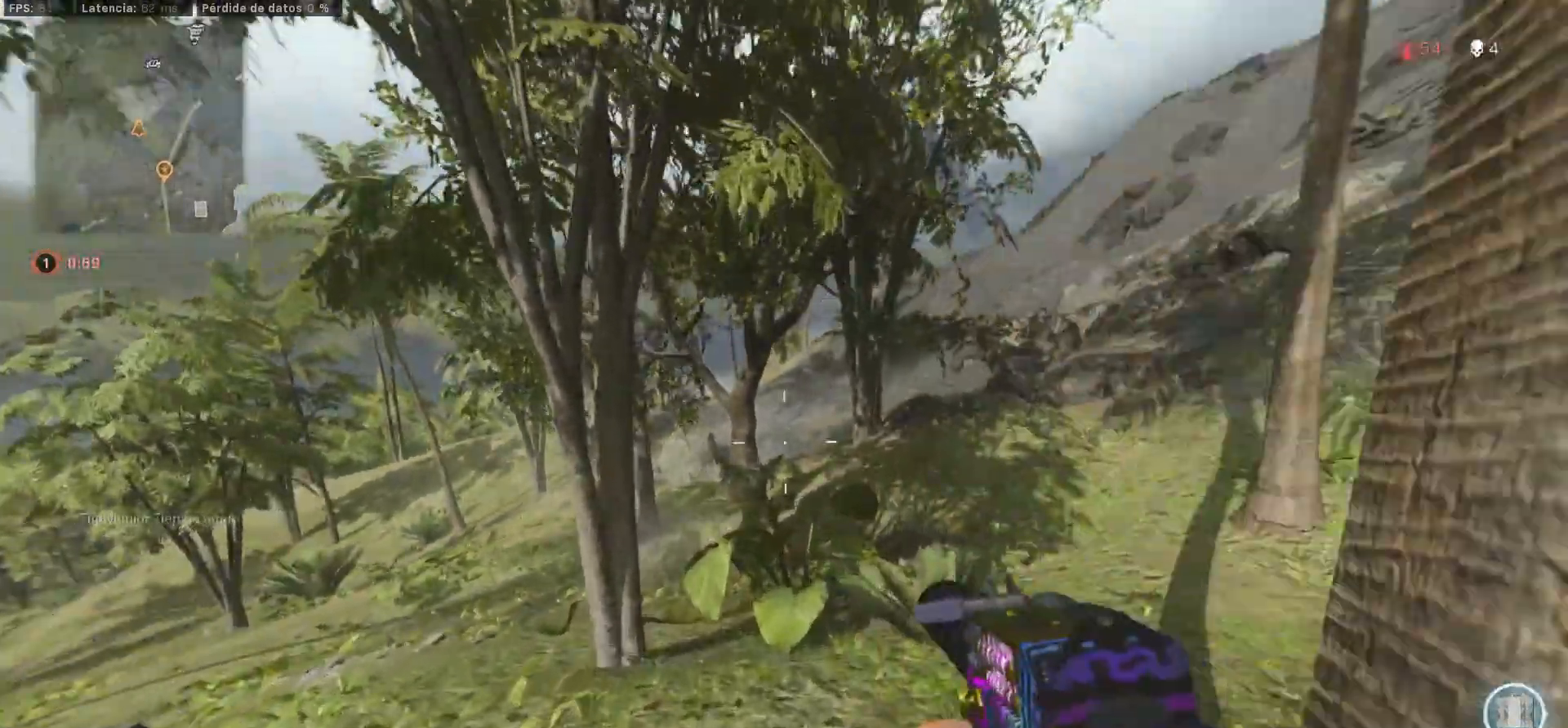
{"dt_ms": 500, "buttons": [], "left_stick": "up", "right_stick": "center", "button_events": []}
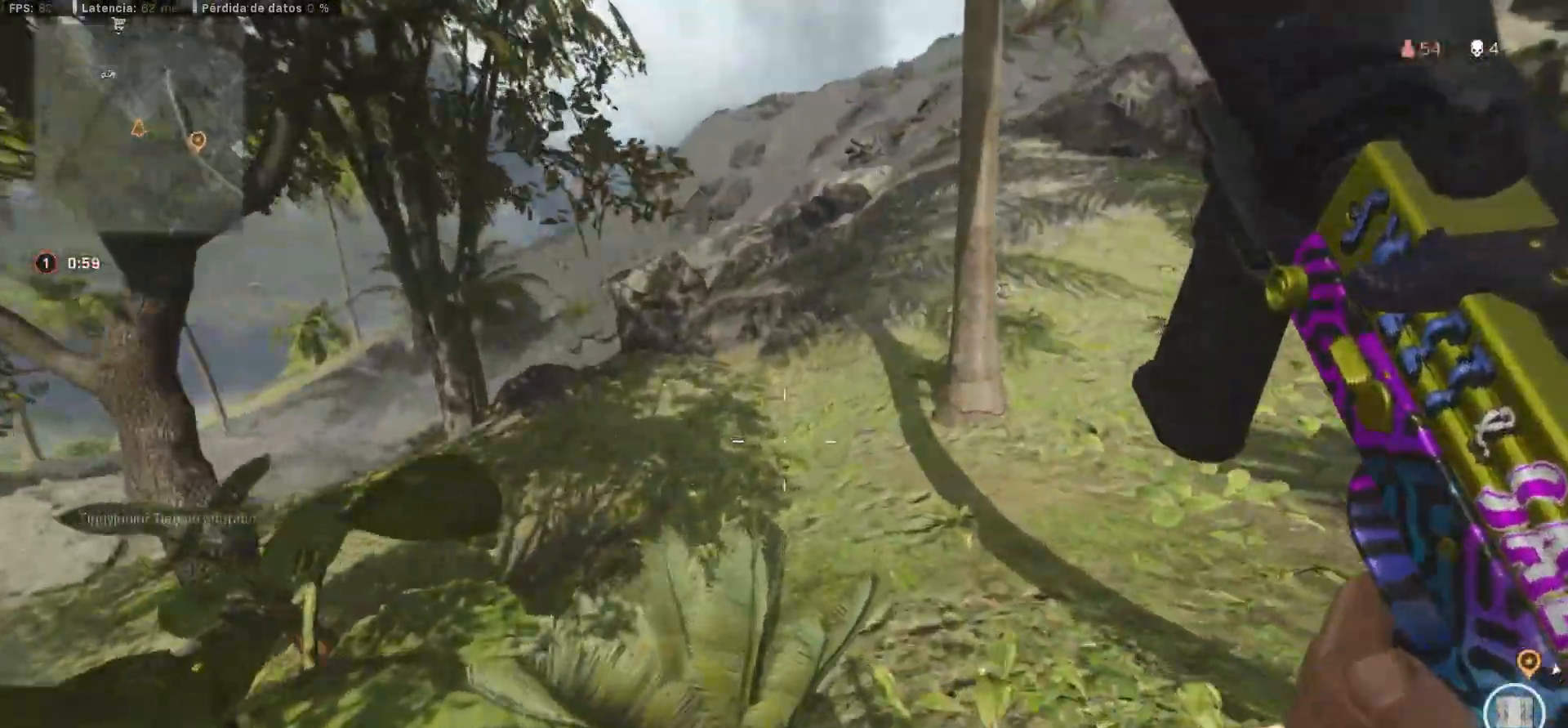
{"dt_ms": 500, "buttons": ["CIRCLE", "L1"], "left_stick": "up-right", "right_stick": "center", "button_events": [[433, "CIRCLE", "down"], [433, "L1", "down"]]}
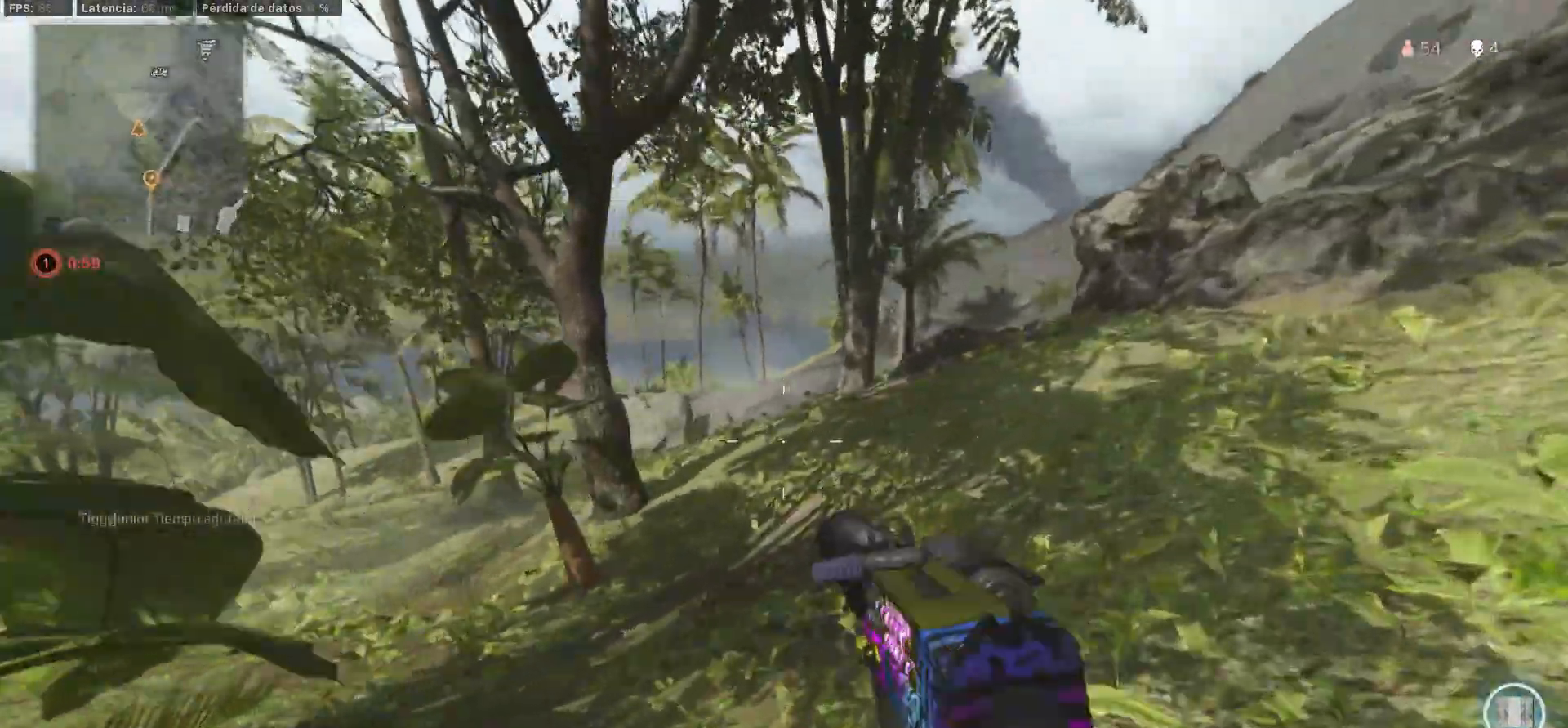
{"dt_ms": 500, "buttons": ["L1"], "left_stick": "right", "right_stick": "center", "button_events": [[33, "CIRCLE", "up"], [50, "CROSS", "down"], [217, "CROSS", "up"]]}
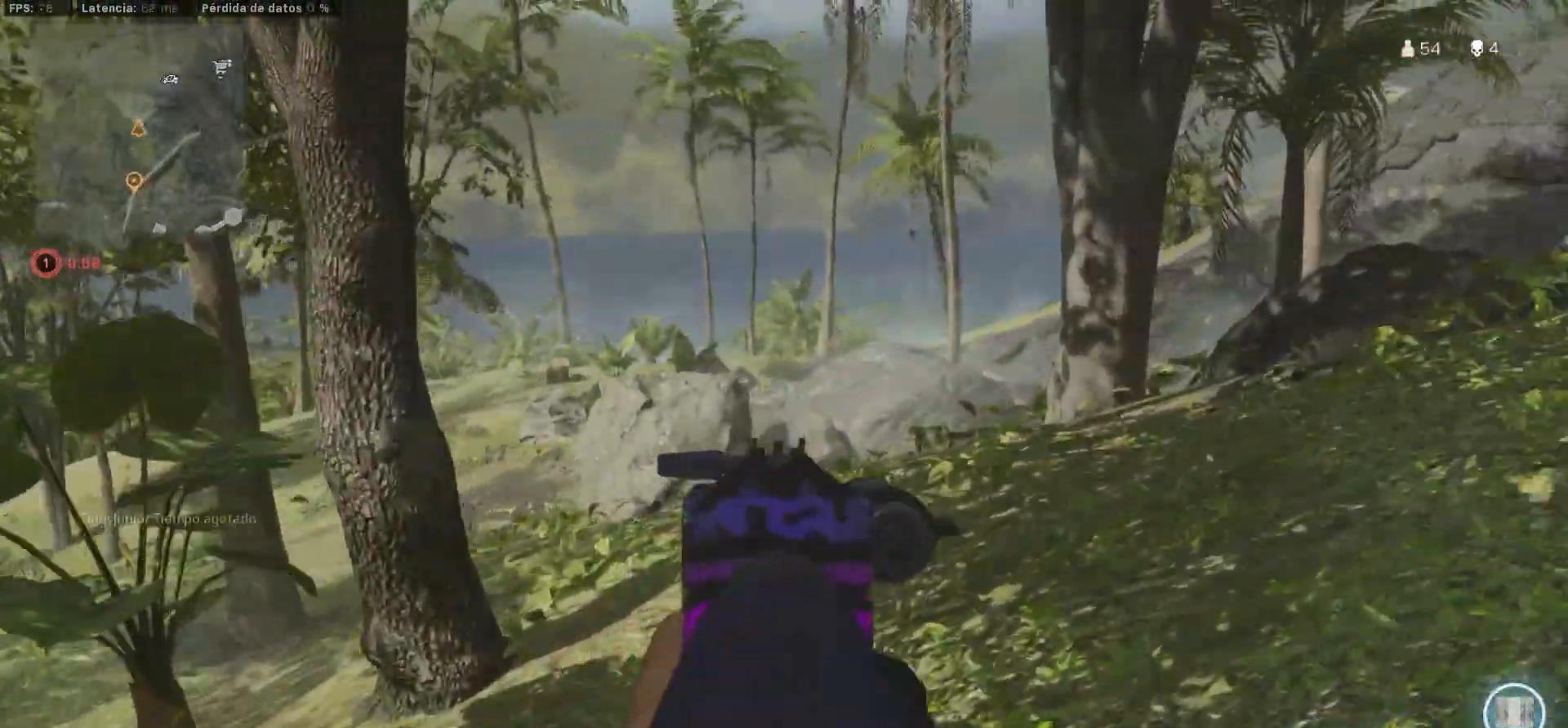
{"dt_ms": 500, "buttons": ["L1"], "left_stick": "right", "right_stick": "center", "button_events": []}
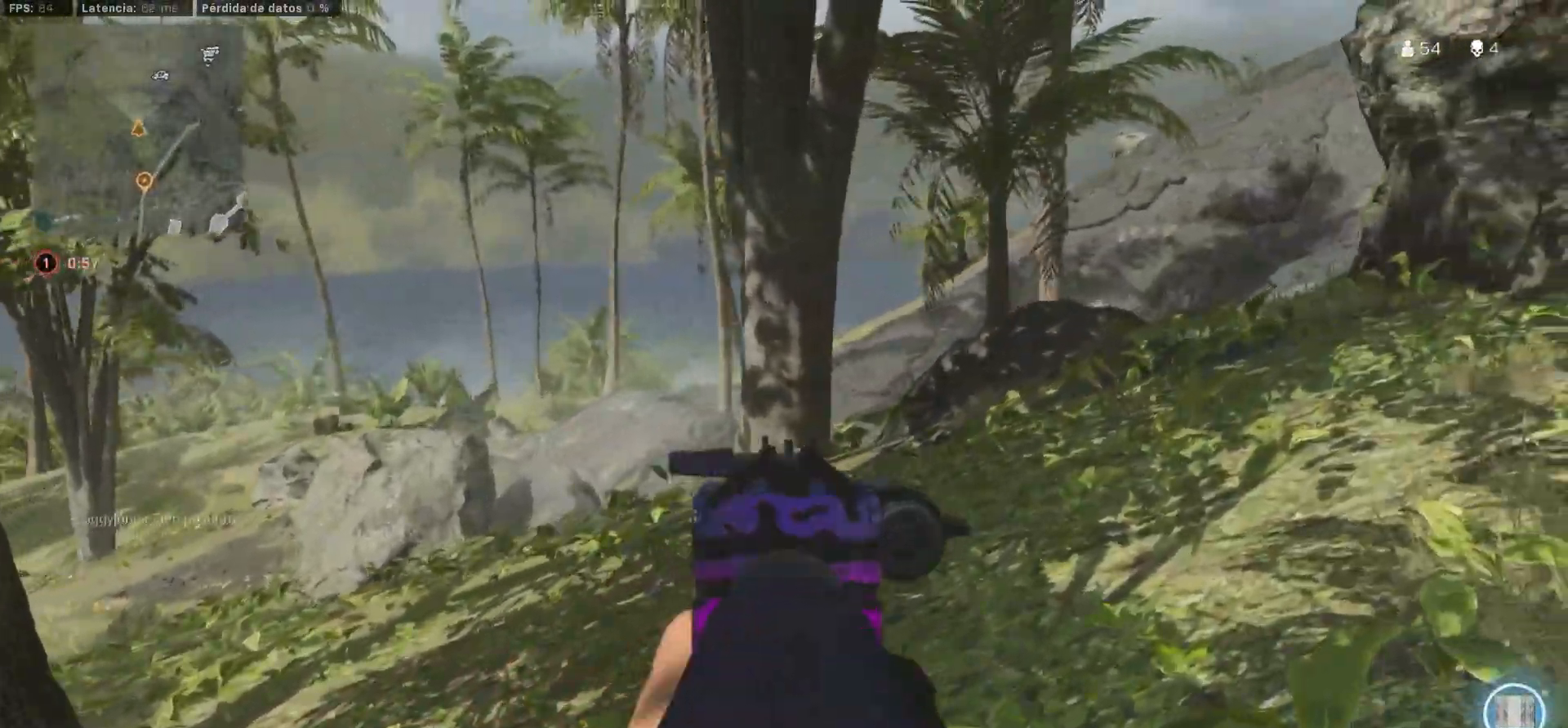
{"dt_ms": 500, "buttons": ["L1"], "left_stick": "right", "right_stick": "center", "button_events": []}
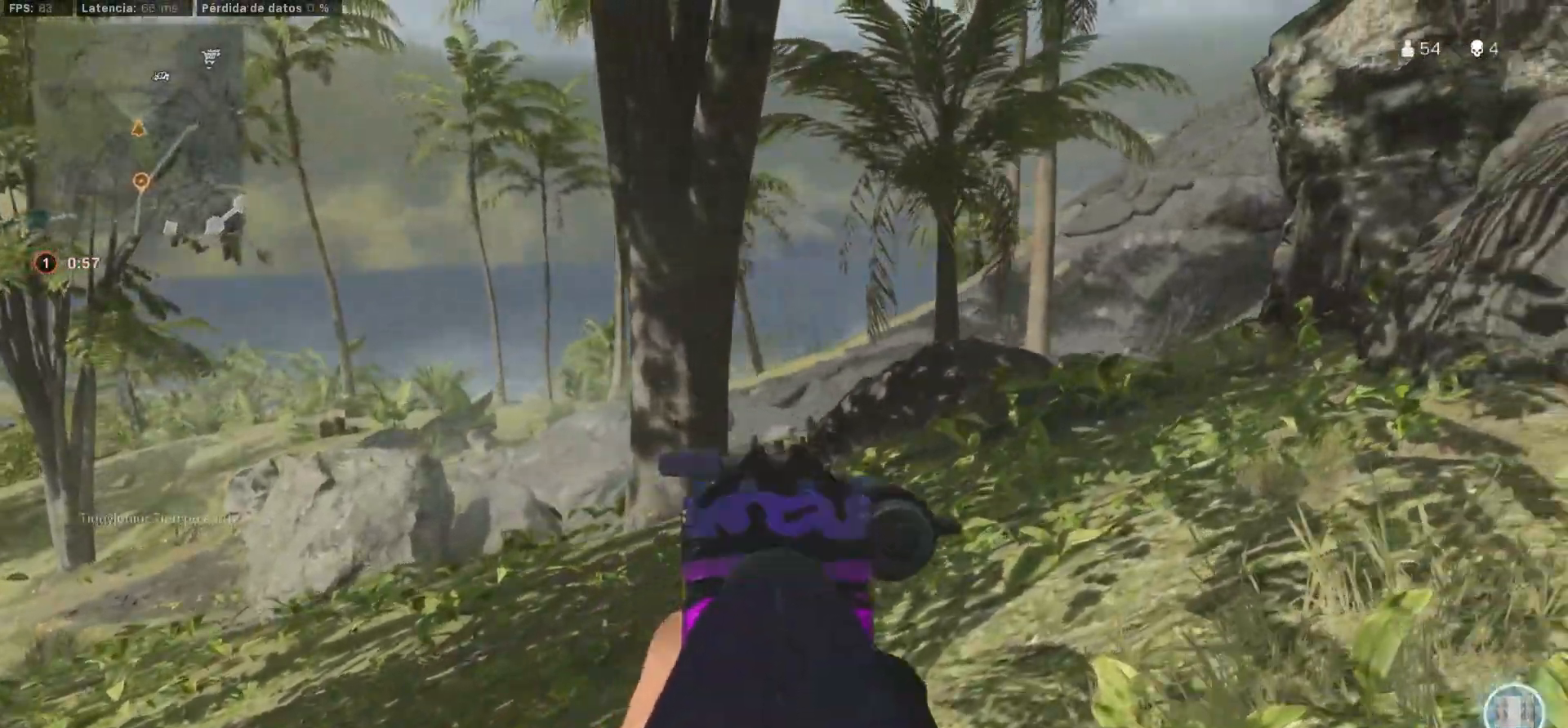
{"dt_ms": 500, "buttons": [], "left_stick": "right", "right_stick": "center", "button_events": [[300, "TRIANGLE", "down"], [350, "L1", "up"], [467, "TRIANGLE", "up"]]}
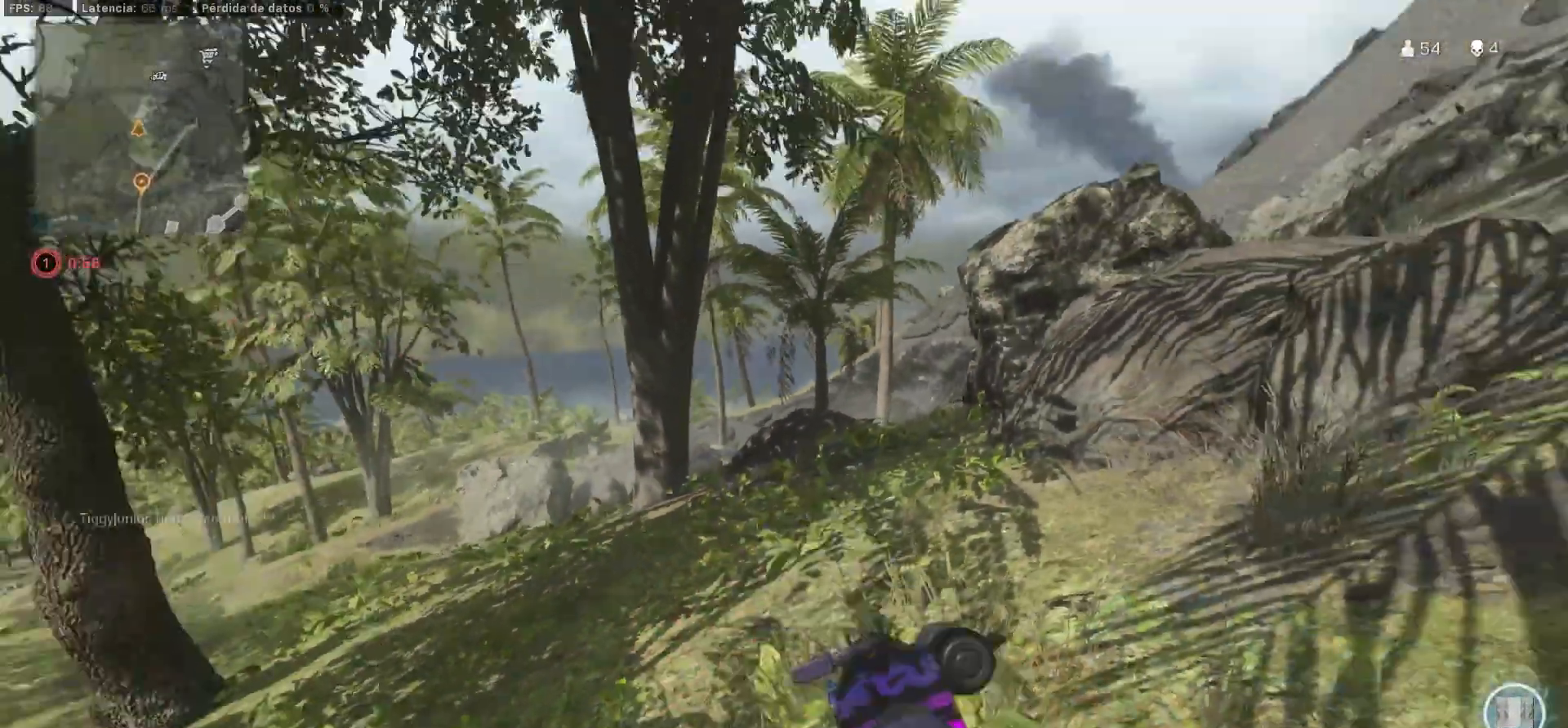
{"dt_ms": 1000, "buttons": ["CIRCLE", "L1"], "left_stick": "right", "right_stick": "center", "button_events": [[167, "CIRCLE", "down"], [617, "CIRCLE", "up"], [683, "L3", "down"], [750, "L1", "down"], [750, "L3", "up"], [950, "CIRCLE", "down"]]}
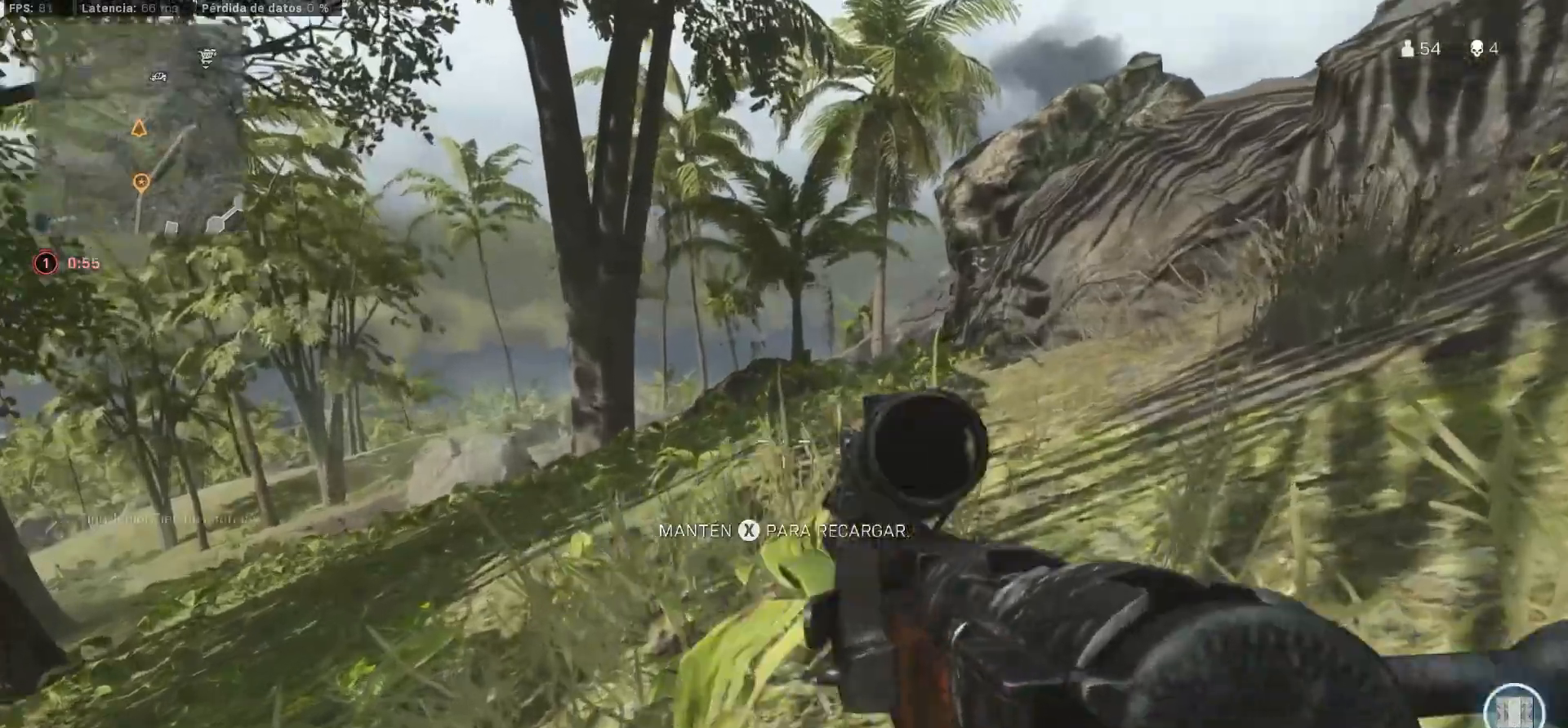
{"dt_ms": 500, "buttons": ["L1"], "left_stick": "right", "right_stick": "down", "button_events": [[100, "CIRCLE", "up"], [350, "CIRCLE", "down"], [417, "CIRCLE", "up"]]}